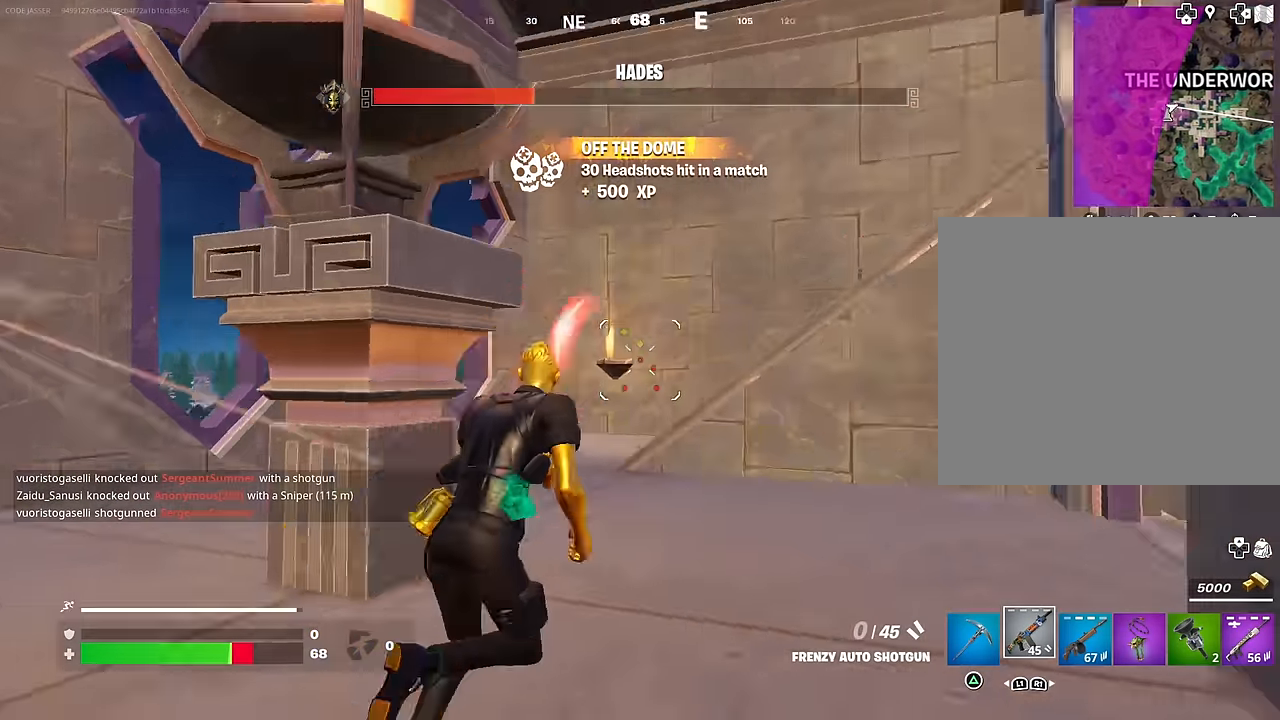
Gameplay with a controller (PlayStation layout); each line is a JSON object with the inputs held at the frame after it. "events" lists button and stick changes between this image and that frame as [ms after this image, input, new state], when the widget could be followed in between.
{"buttons": [], "left_stick": "up", "right_stick": "center", "events": [[50, "R1", "down"], [67, "left_stick", "up"], [150, "R1", "up"], [150, "right_stick", "center"], [217, "right_stick", "down-right"], [400, "right_stick", "center"]]}
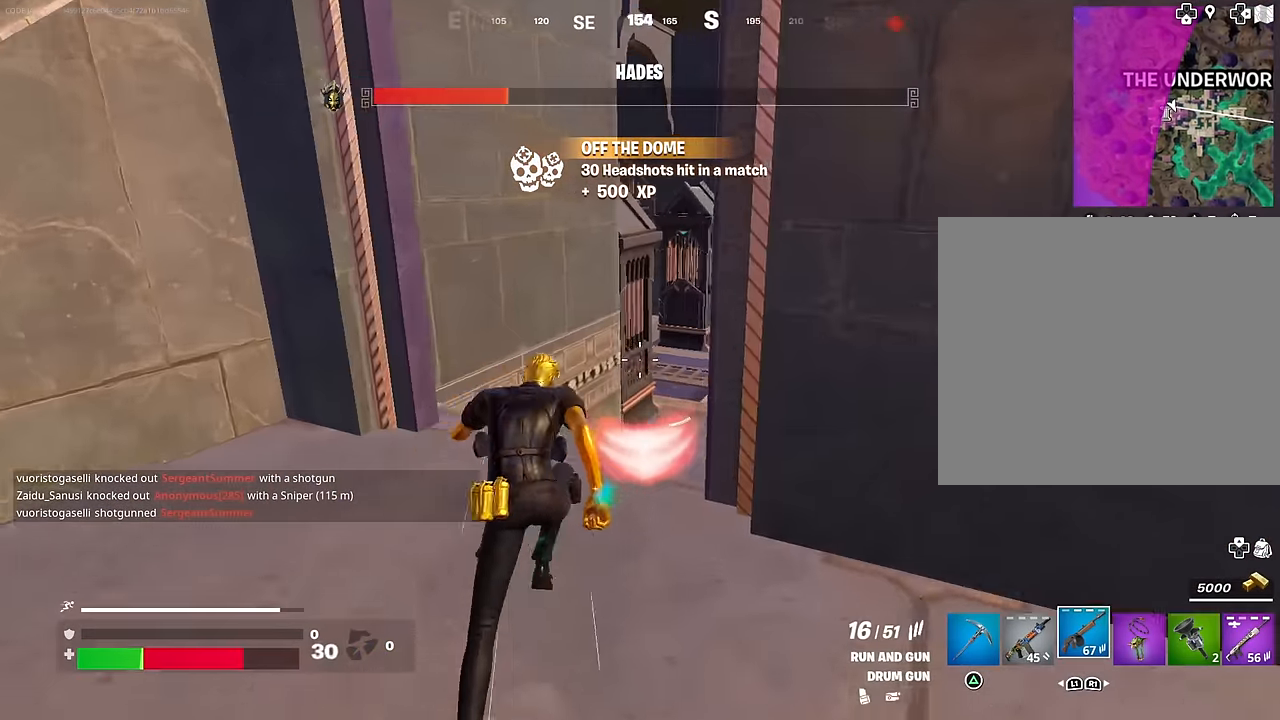
{"buttons": ["SQUARE"], "left_stick": "left", "right_stick": "center", "events": [[83, "right_stick", "down-right"], [200, "R3", "down"], [217, "right_stick", "center"], [267, "R3", "up"], [267, "left_stick", "center"], [300, "right_stick", "up"], [350, "right_stick", "center"], [483, "SQUARE", "down"], [500, "left_stick", "left"]]}
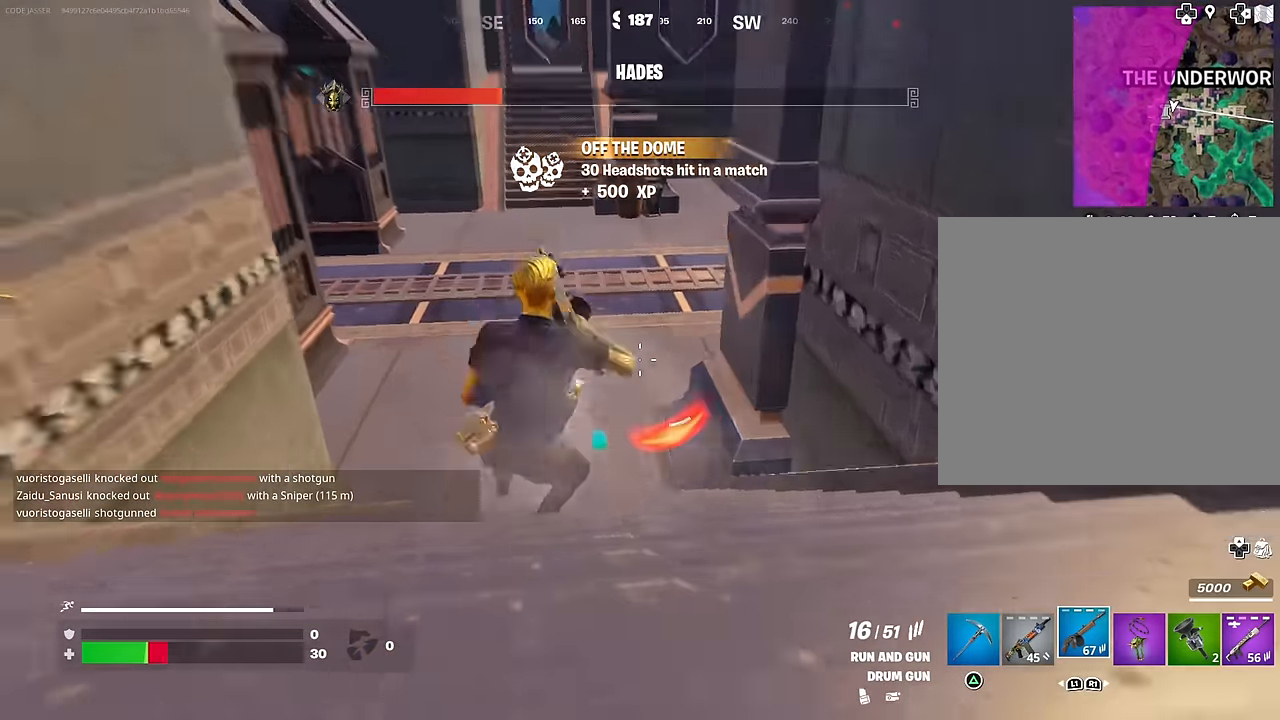
{"buttons": [], "left_stick": "up", "right_stick": "center", "events": [[67, "SQUARE", "up"], [100, "left_stick", "up-left"], [150, "SQUARE", "down"], [233, "SQUARE", "up"], [250, "right_stick", "left"], [400, "CROSS", "down"], [400, "right_stick", "center"], [483, "left_stick", "up"], [500, "CROSS", "up"]]}
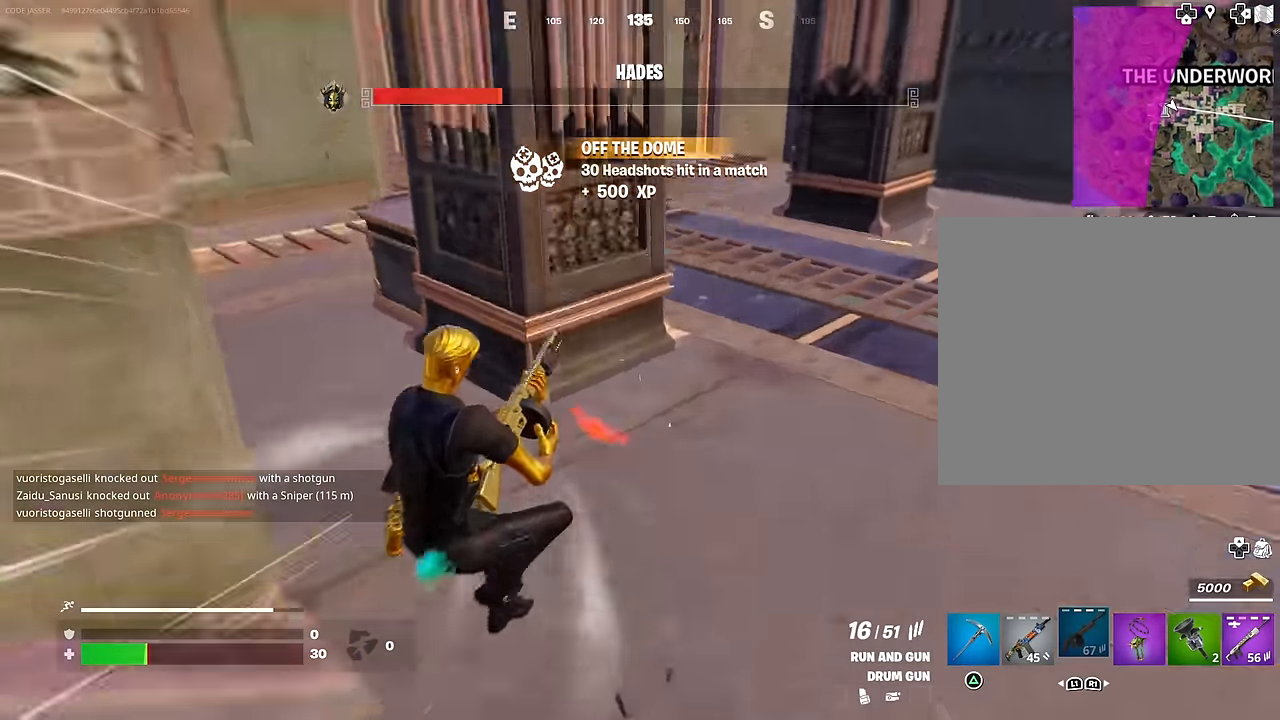
{"buttons": [], "left_stick": "up", "right_stick": "center", "events": [[283, "right_stick", "left"], [400, "right_stick", "up"], [450, "right_stick", "center"]]}
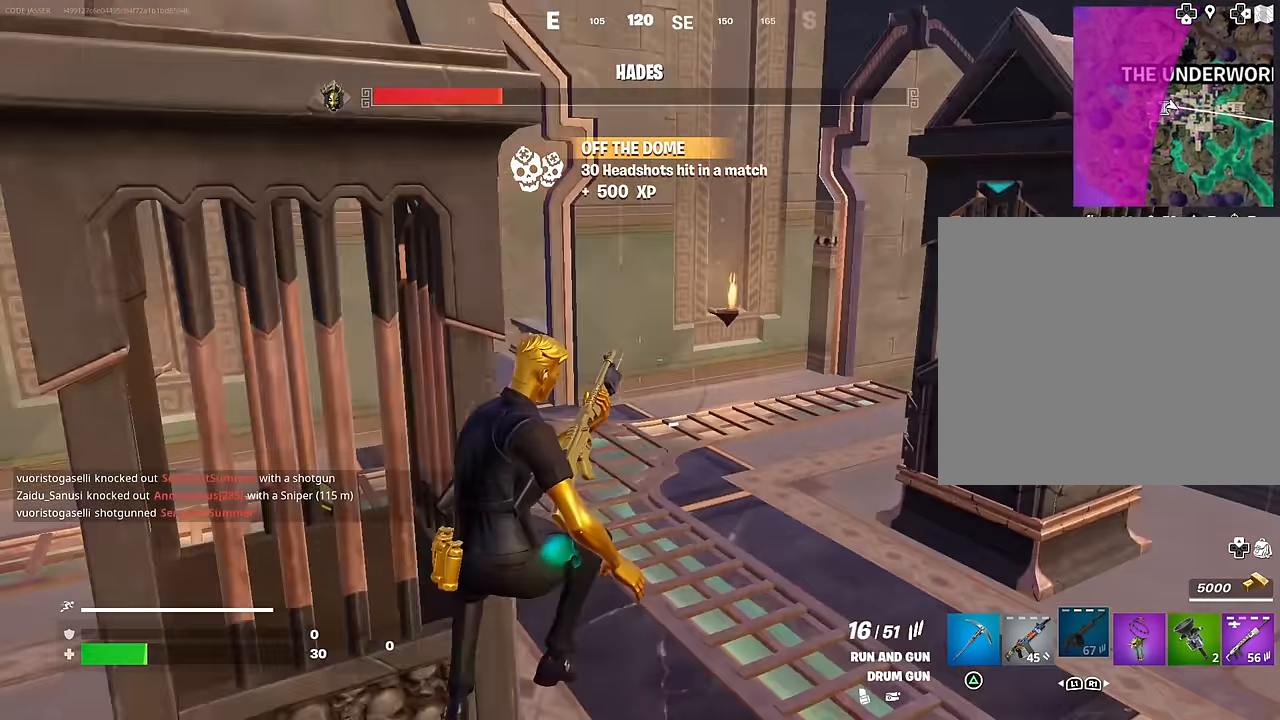
{"buttons": [], "left_stick": "up-left", "right_stick": "down-left", "events": [[17, "R3", "down"], [67, "left_stick", "up-left"], [83, "R3", "up"], [117, "right_stick", "left"], [200, "right_stick", "center"], [350, "CROSS", "down"], [433, "CROSS", "up"], [450, "right_stick", "down-left"]]}
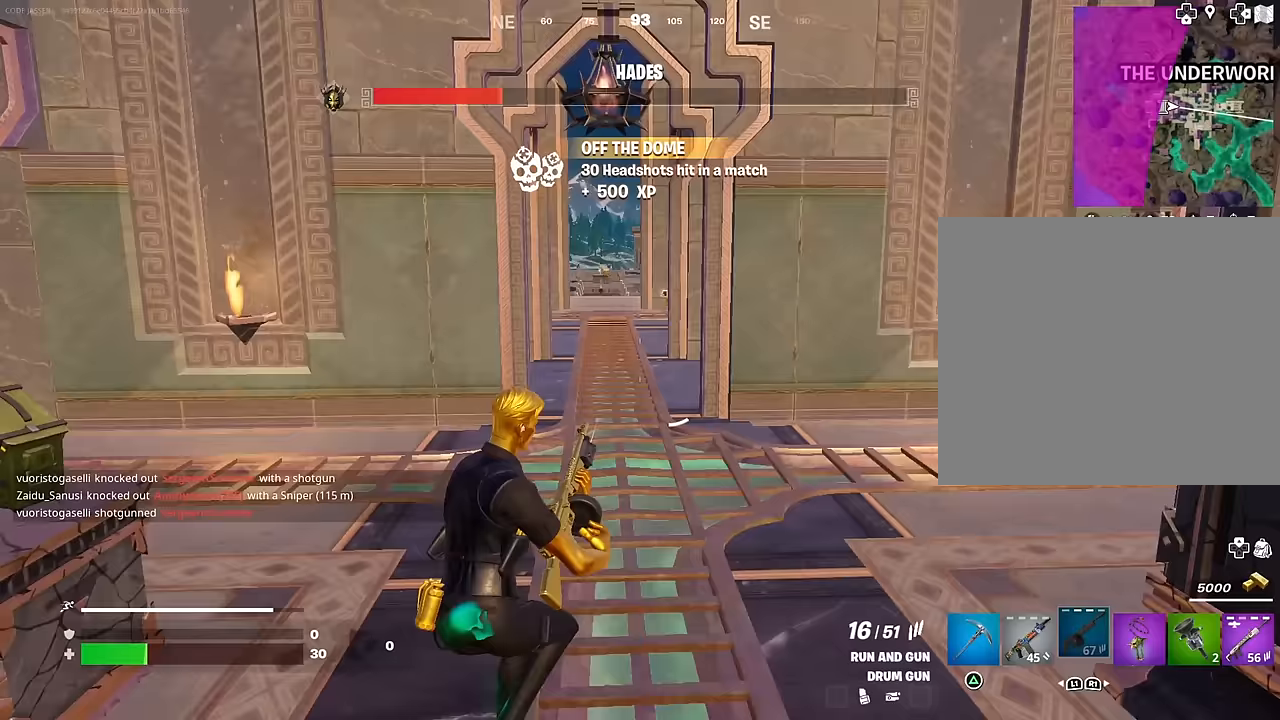
{"buttons": [], "left_stick": "up", "right_stick": "center", "events": [[67, "right_stick", "center"], [400, "right_stick", "left"], [483, "right_stick", "center"], [500, "left_stick", "up"]]}
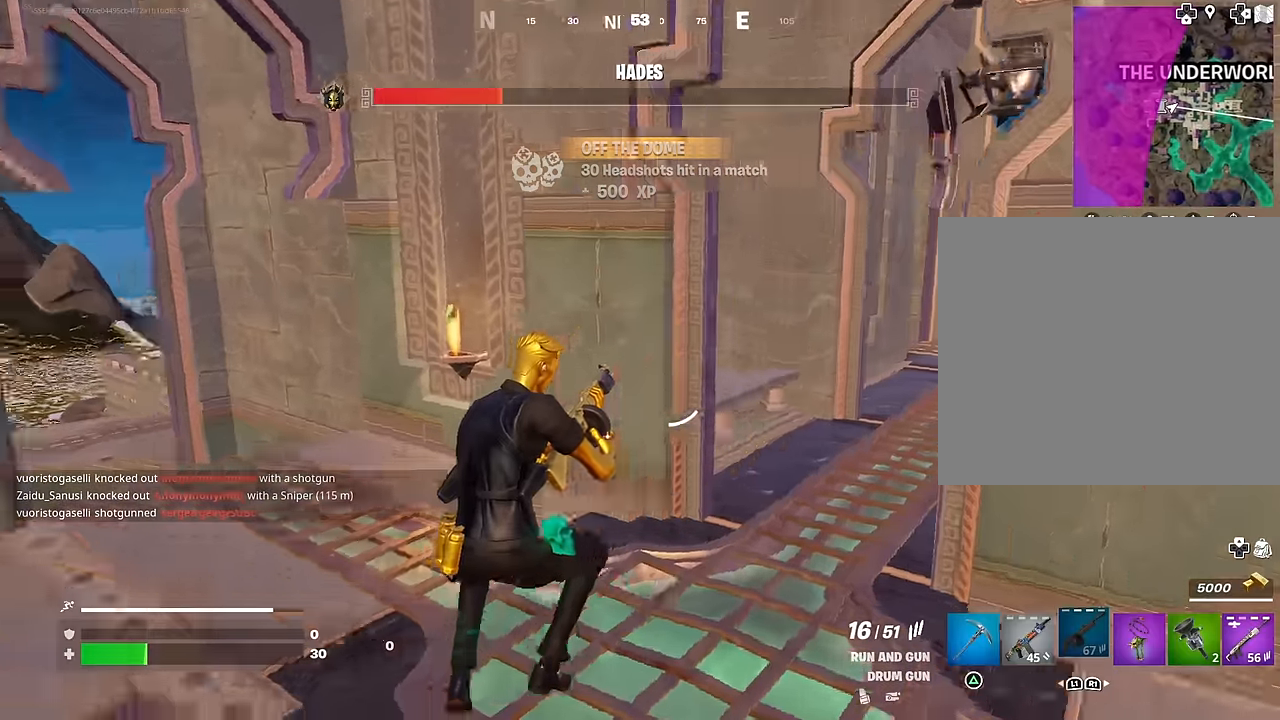
{"buttons": ["R3"], "left_stick": "up-right", "right_stick": "center", "events": [[17, "R3", "down"], [100, "R3", "up"], [317, "right_stick", "left"], [417, "left_stick", "up-right"], [467, "R3", "down"], [483, "right_stick", "center"]]}
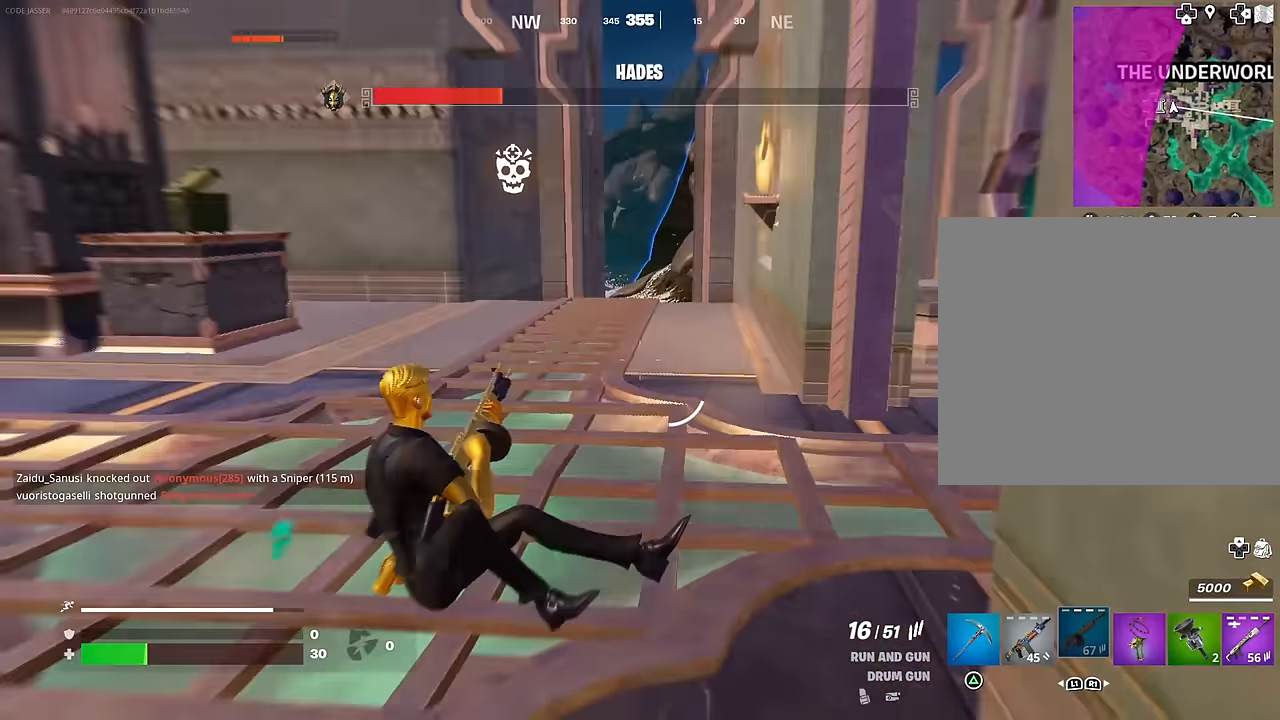
{"buttons": [], "left_stick": "up", "right_stick": "center", "events": [[33, "R3", "up"], [233, "right_stick", "right"], [383, "left_stick", "up"], [500, "right_stick", "center"]]}
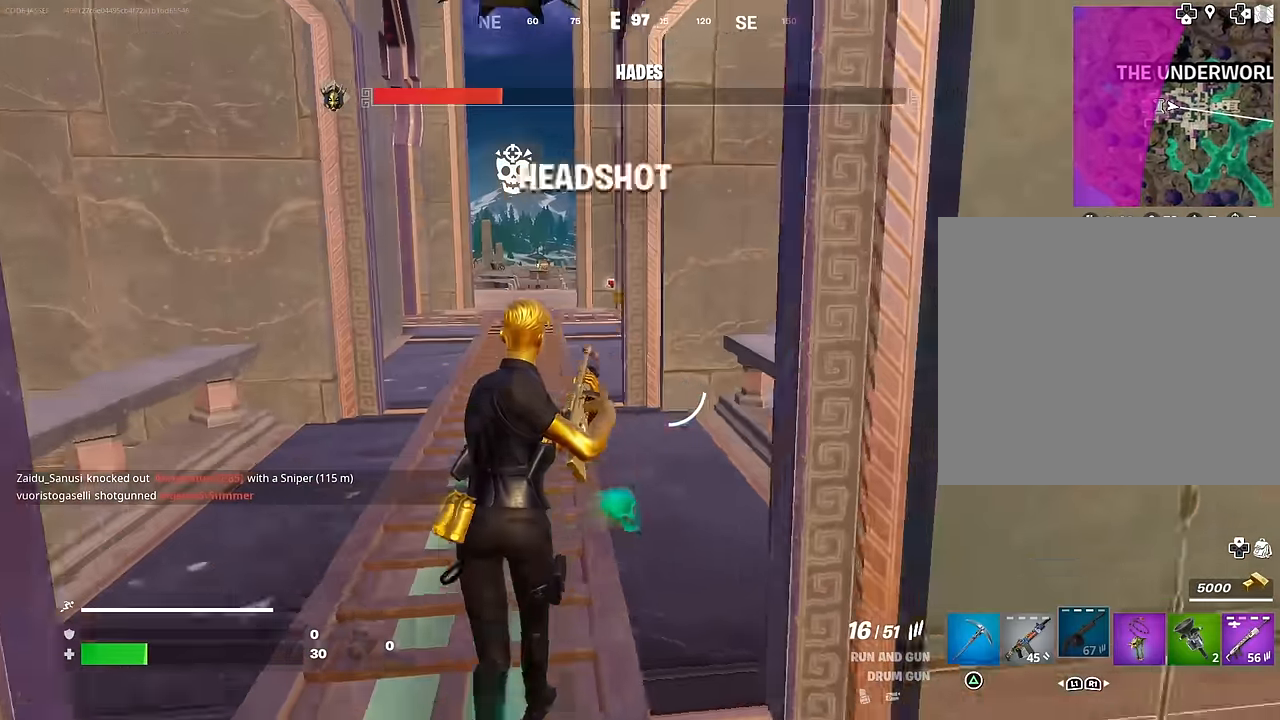
{"buttons": [], "left_stick": "up", "right_stick": "center", "events": []}
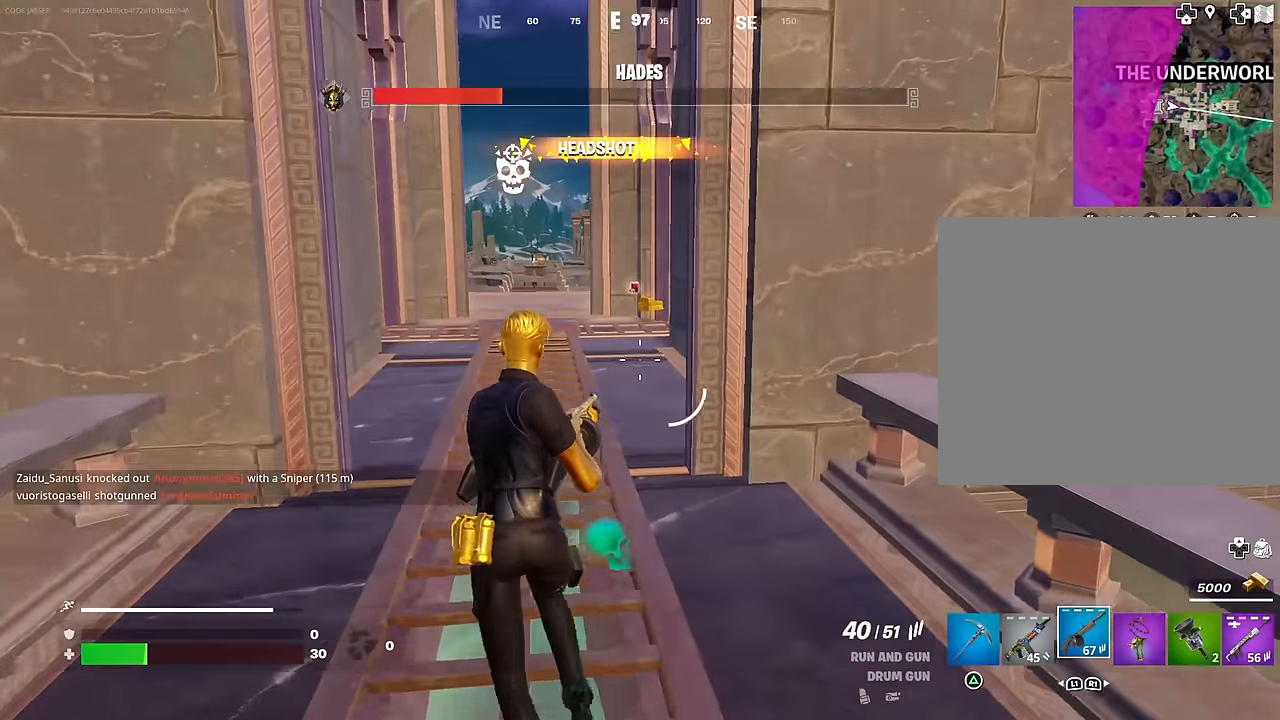
{"buttons": ["L1"], "left_stick": "up", "right_stick": "center", "events": [[183, "L3", "down"], [283, "L3", "up"], [417, "L1", "down"]]}
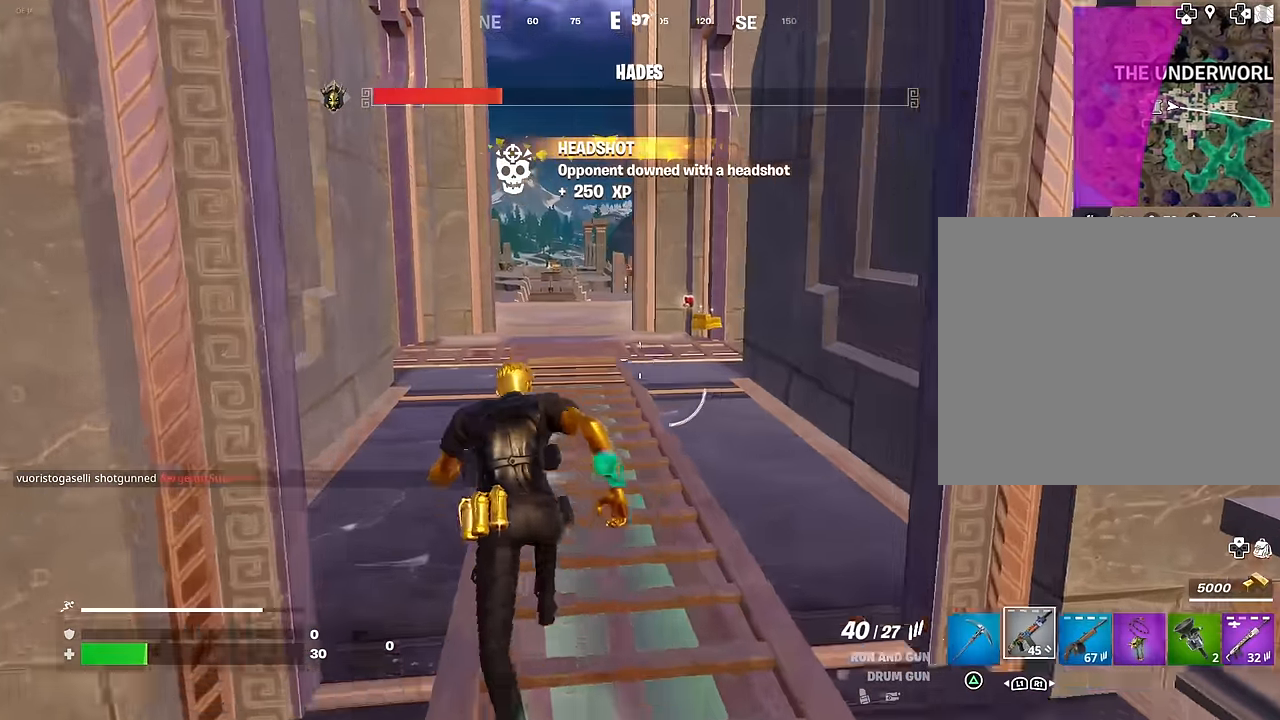
{"buttons": [], "left_stick": "up", "right_stick": "center", "events": [[33, "L1", "up"], [133, "CROSS", "down"], [183, "CROSS", "up"], [383, "right_stick", "down"], [467, "right_stick", "center"]]}
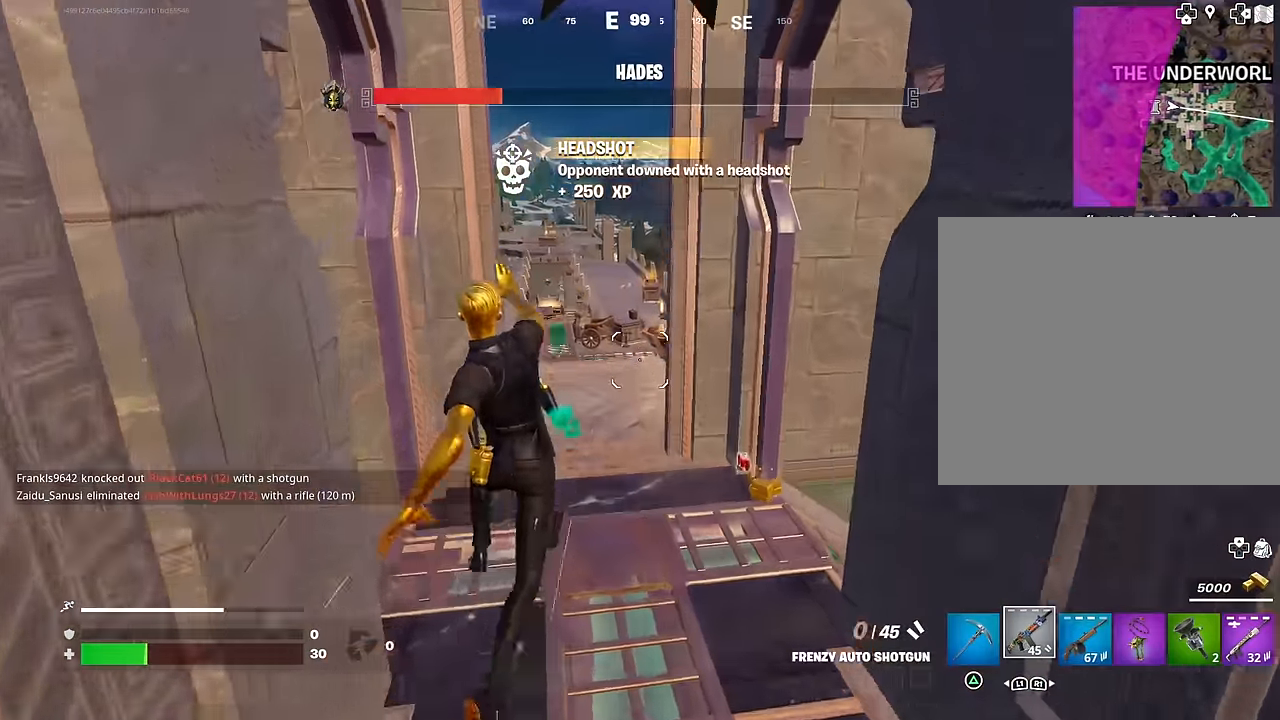
{"buttons": [], "left_stick": "up", "right_stick": "center", "events": [[150, "R3", "down"], [217, "left_stick", "center"], [233, "R3", "up"], [433, "left_stick", "up"]]}
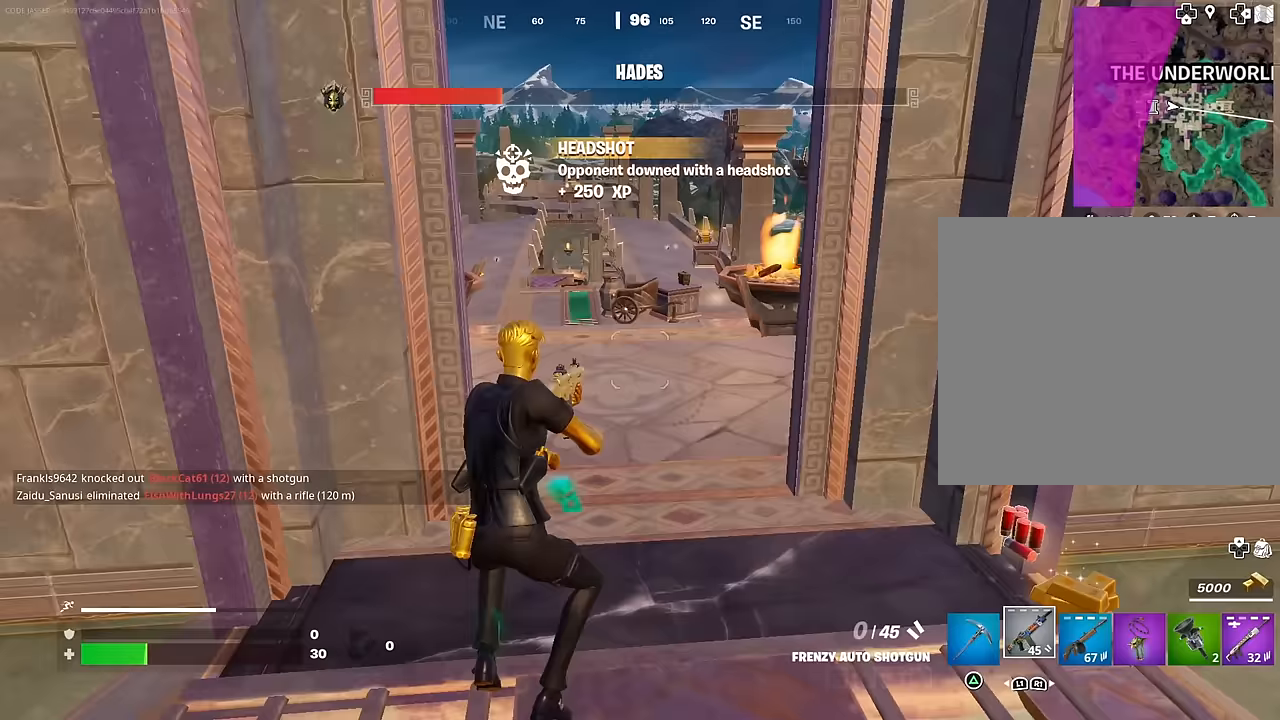
{"buttons": [], "left_stick": "up-right", "right_stick": "center", "events": [[83, "CROSS", "down"], [117, "SQUARE", "down"], [150, "CROSS", "up"], [183, "SQUARE", "up"], [383, "right_stick", "left"], [417, "left_stick", "up-right"], [500, "right_stick", "center"]]}
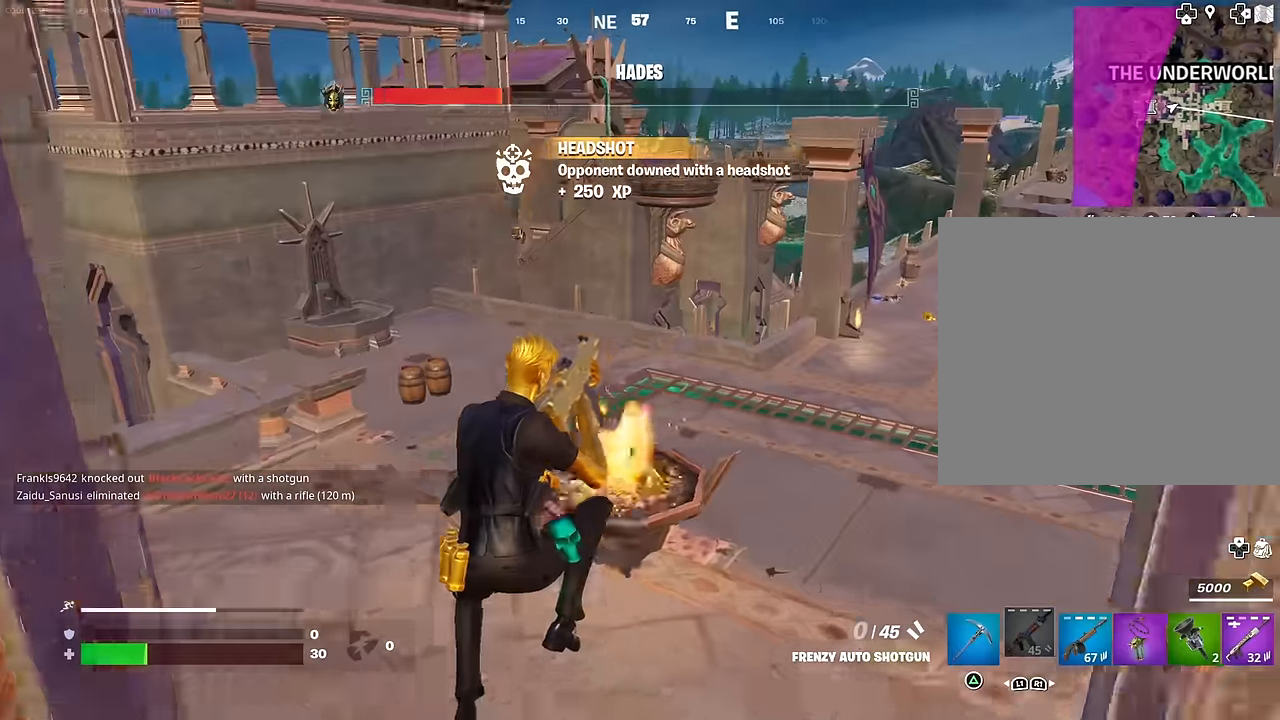
{"buttons": [], "left_stick": "up", "right_stick": "right", "events": [[50, "R3", "down"], [117, "R3", "up"], [367, "right_stick", "right"], [417, "left_stick", "up"]]}
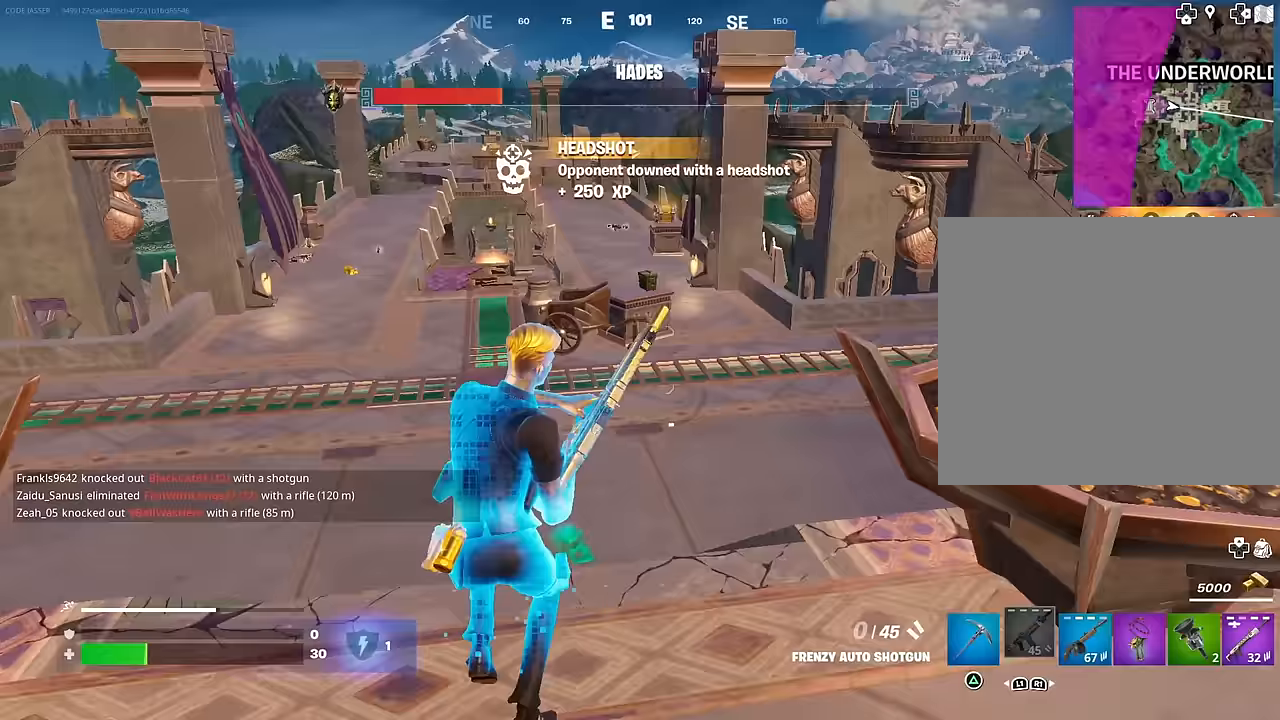
{"buttons": [], "left_stick": "up-left", "right_stick": "center", "events": [[83, "left_stick", "up-left"], [200, "CROSS", "down"], [200, "right_stick", "center"], [267, "CROSS", "up"]]}
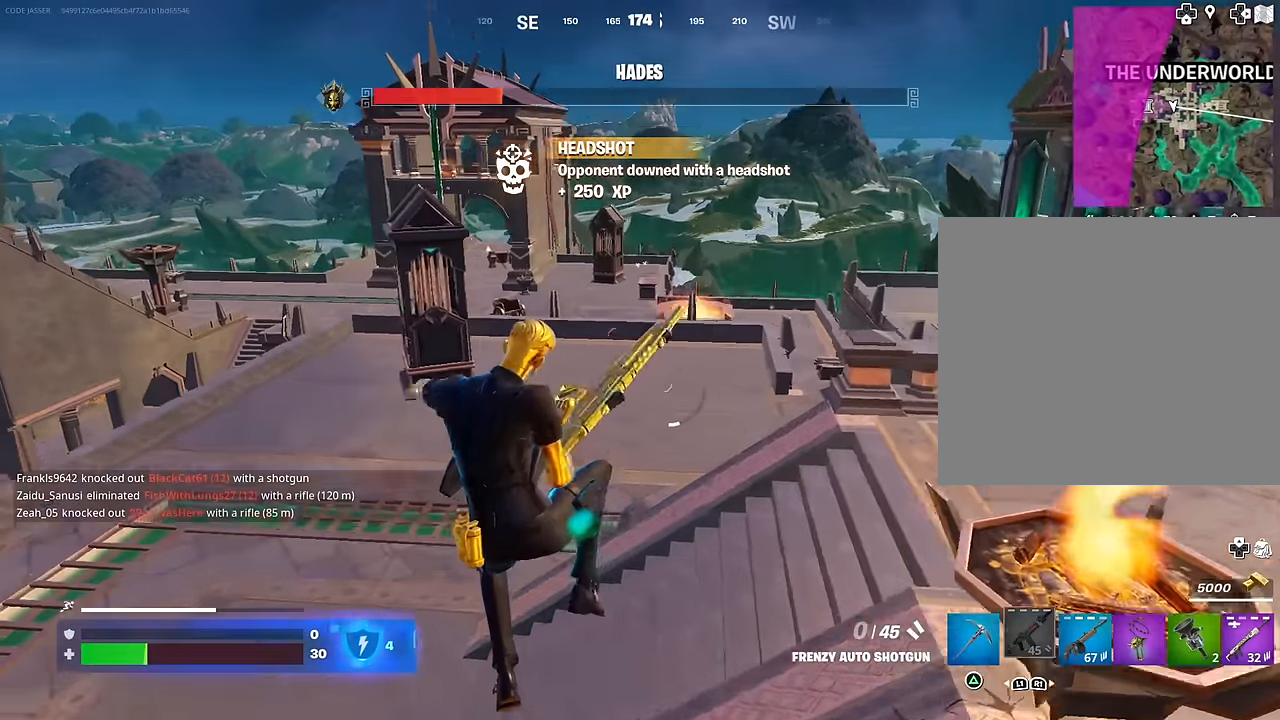
{"buttons": [], "left_stick": "up", "right_stick": "center", "events": [[200, "right_stick", "left"], [417, "R3", "down"], [417, "right_stick", "center"], [450, "left_stick", "up"], [500, "R3", "up"]]}
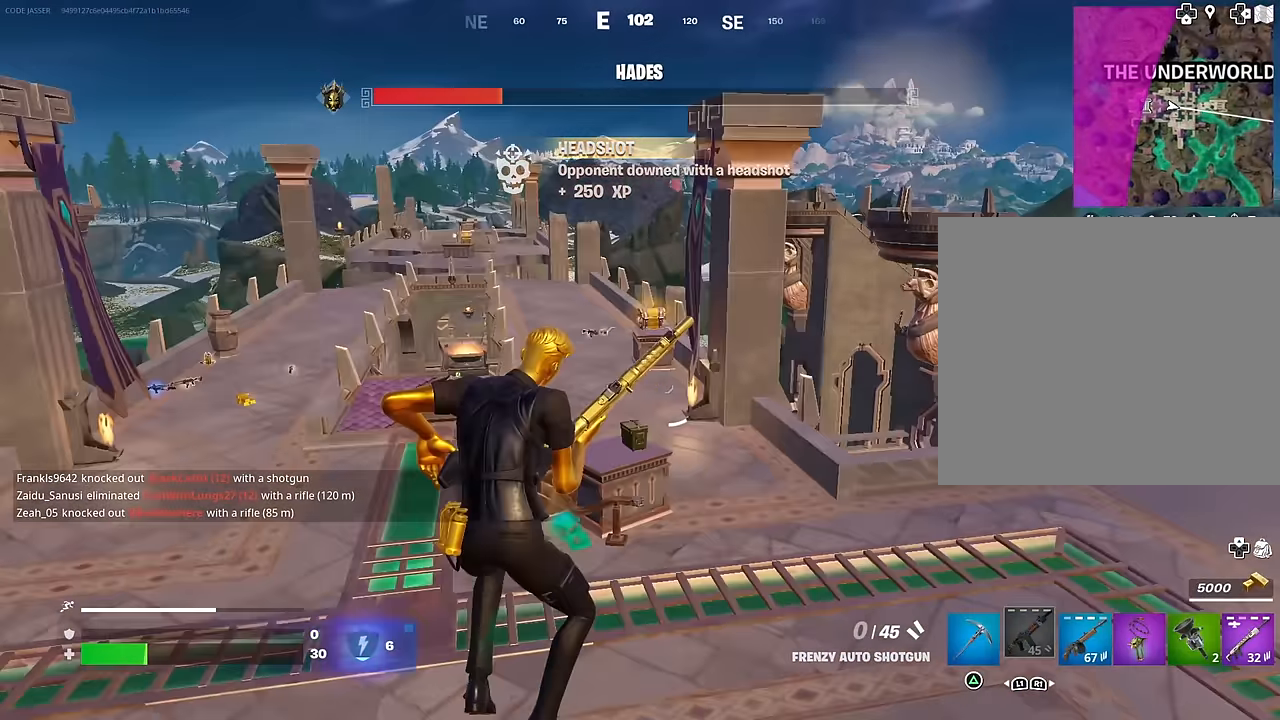
{"buttons": [], "left_stick": "up-right", "right_stick": "center", "events": [[250, "left_stick", "up-right"]]}
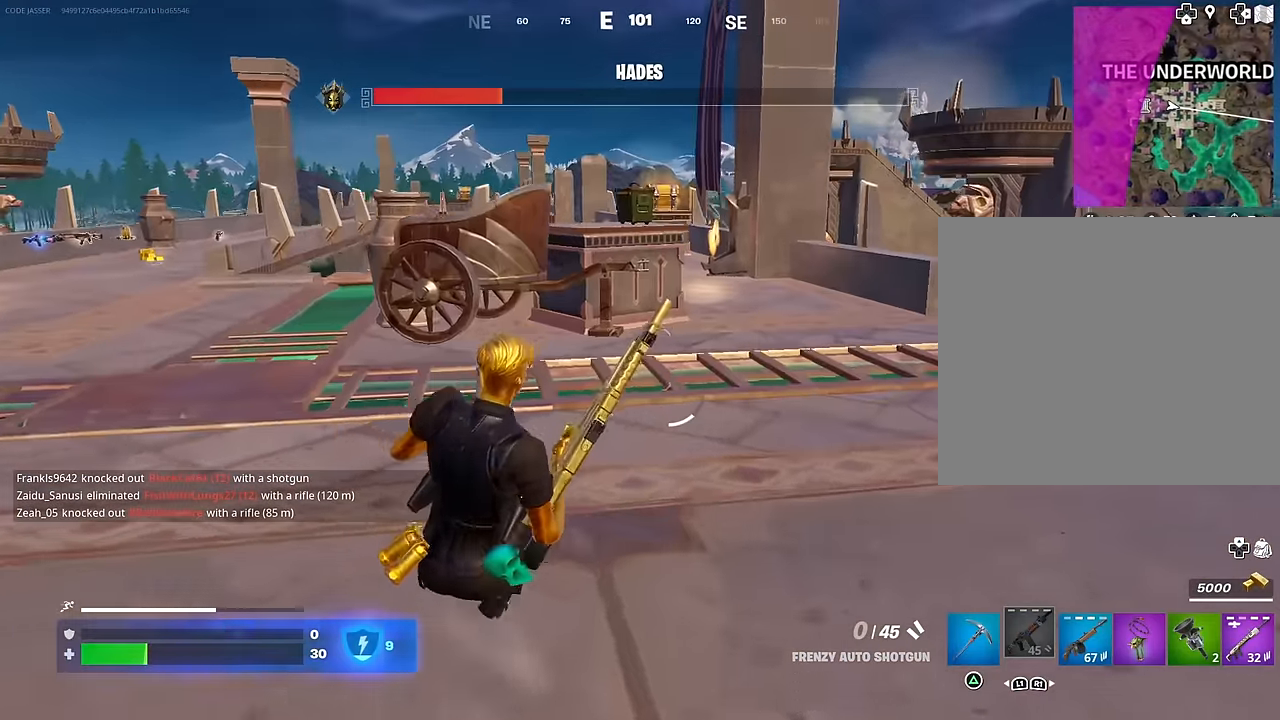
{"buttons": [], "left_stick": "up-right", "right_stick": "center", "events": [[350, "CROSS", "down"], [400, "CROSS", "up"]]}
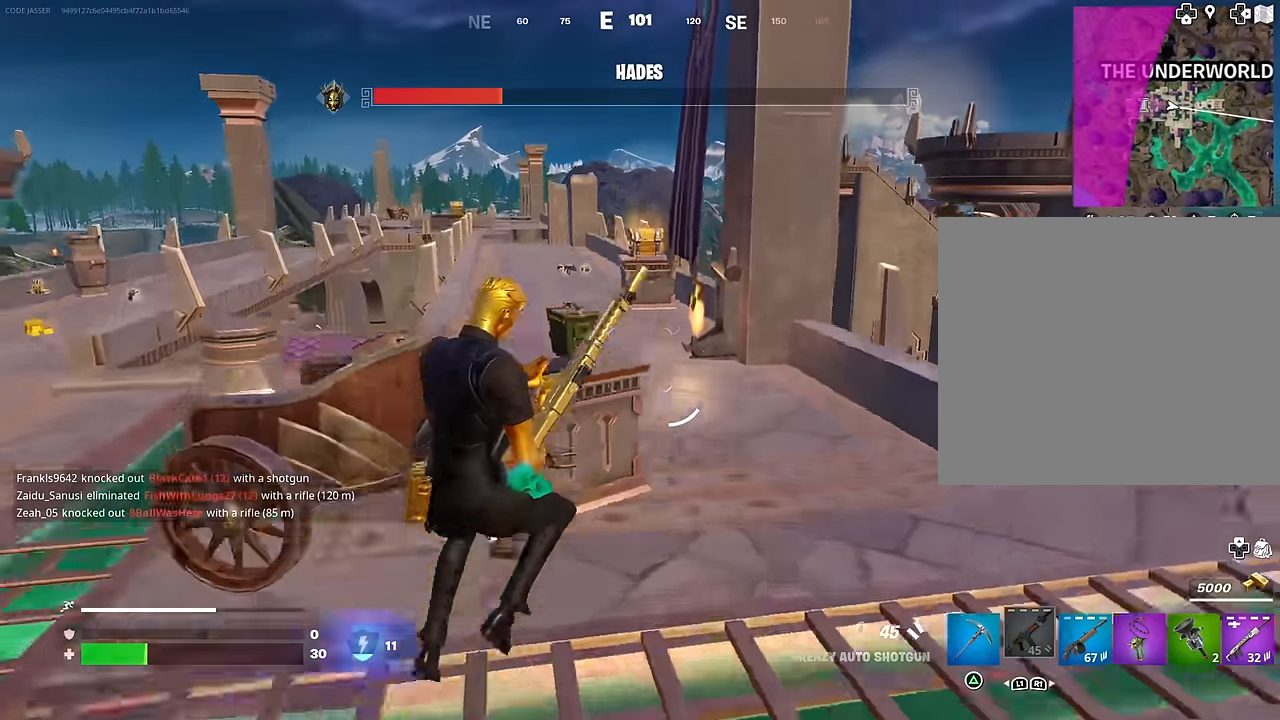
{"buttons": [], "left_stick": "up", "right_stick": "center", "events": [[233, "left_stick", "up"], [367, "right_stick", "left"], [433, "right_stick", "center"]]}
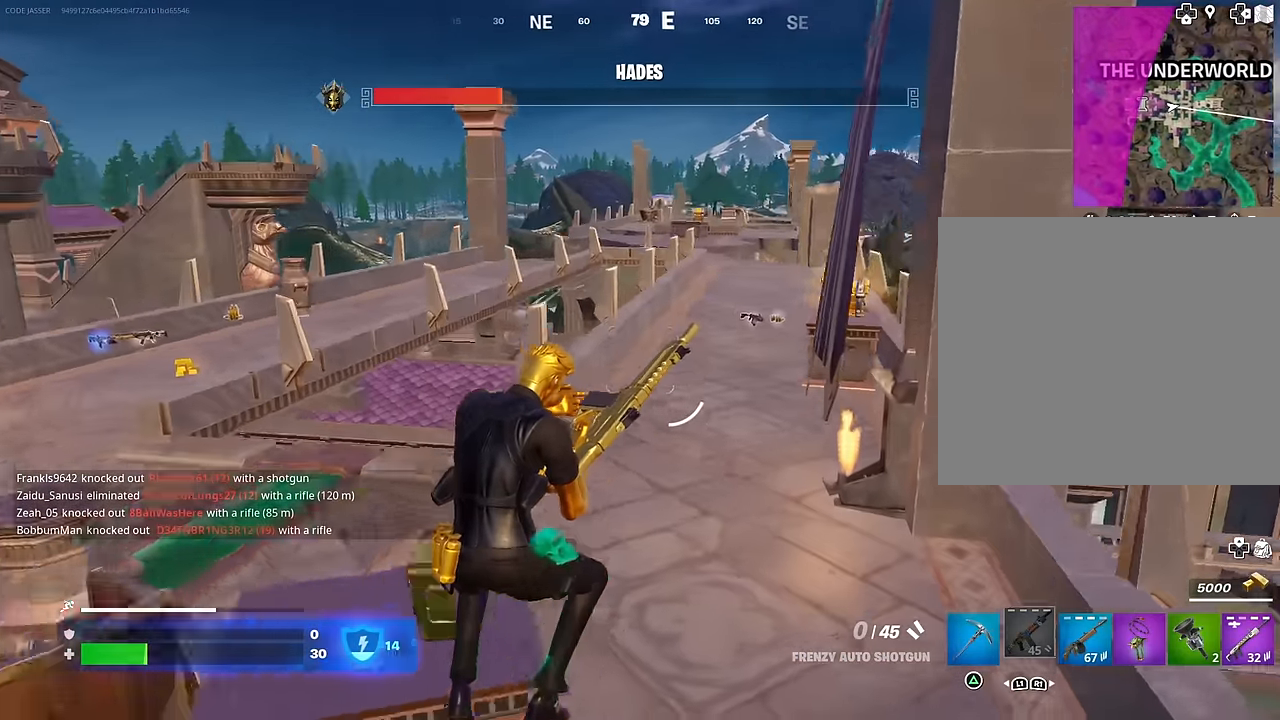
{"buttons": [], "left_stick": "up-right", "right_stick": "center", "events": [[83, "right_stick", "left"], [200, "right_stick", "center"], [233, "left_stick", "up-right"]]}
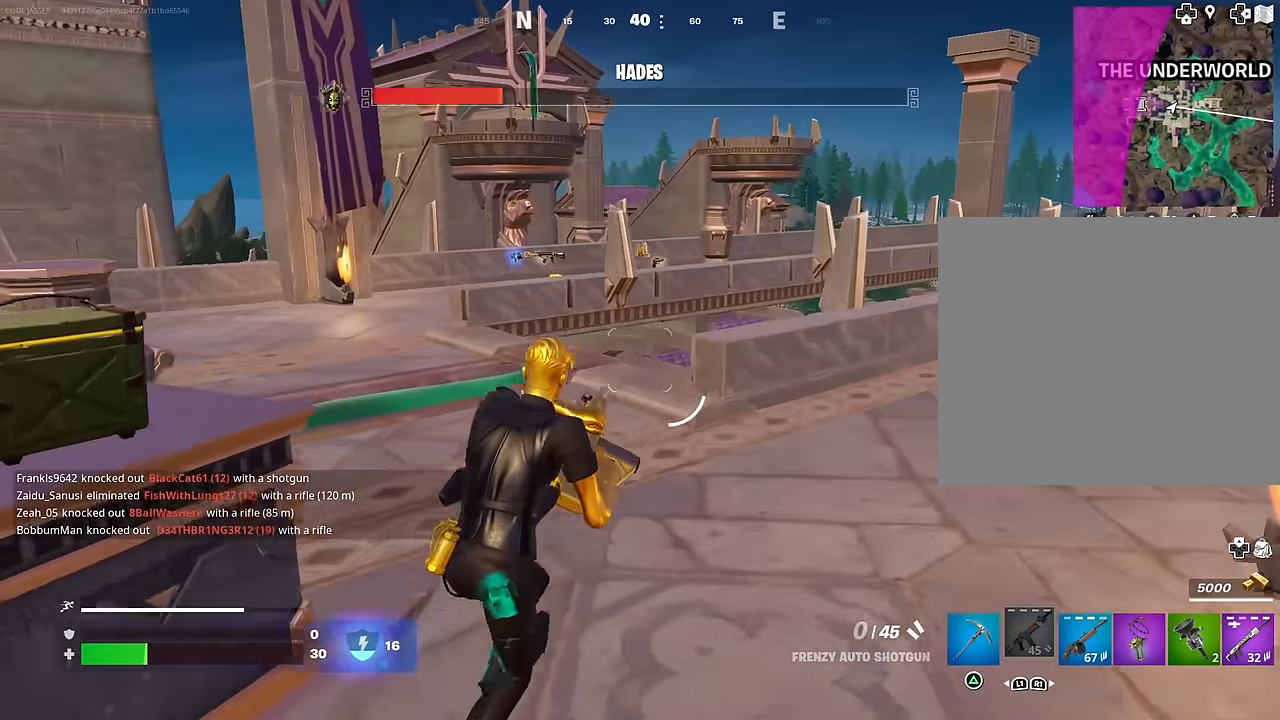
{"buttons": [], "left_stick": "up", "right_stick": "center", "events": [[150, "right_stick", "right"], [167, "left_stick", "up"], [350, "right_stick", "center"]]}
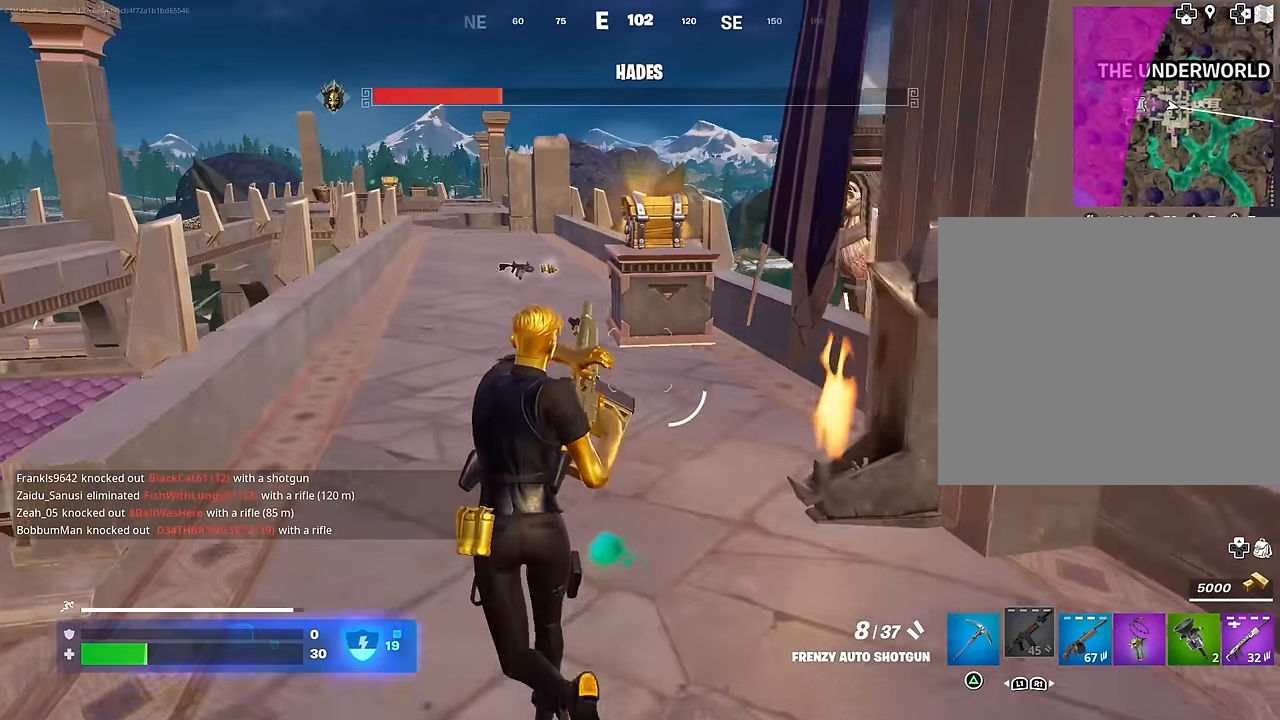
{"buttons": [], "left_stick": "up", "right_stick": "center", "events": []}
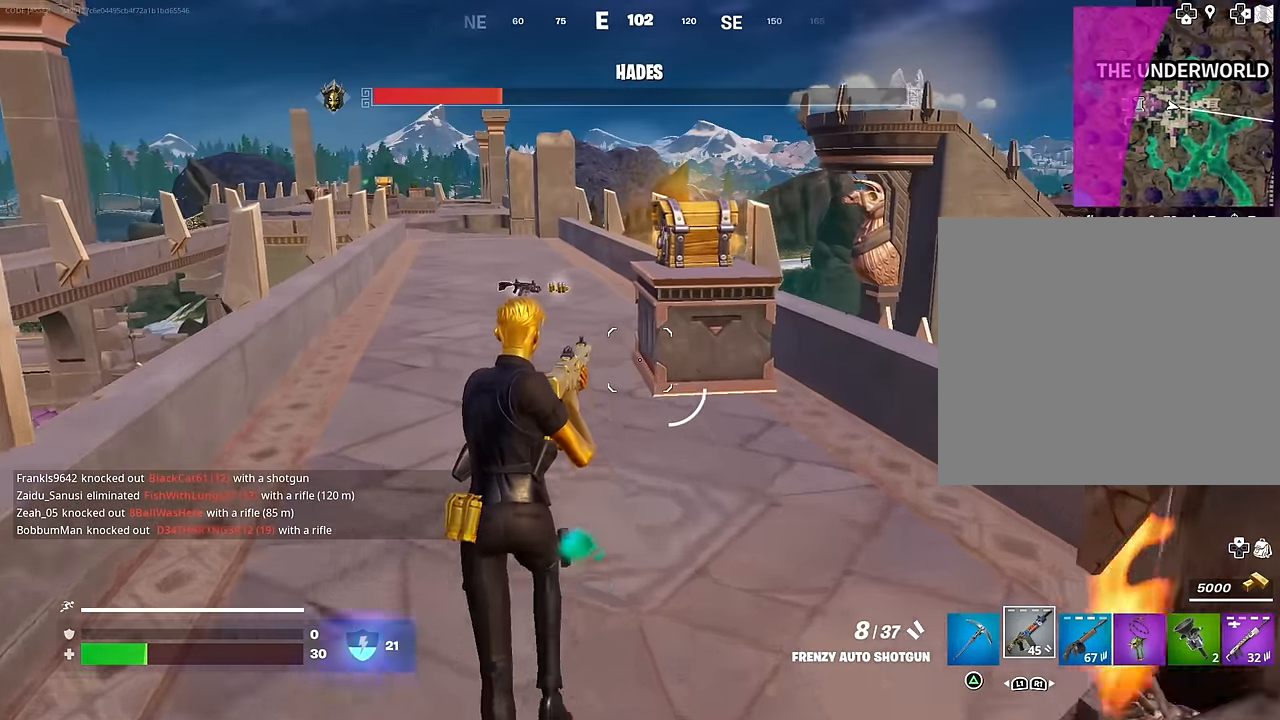
{"buttons": ["R2"], "left_stick": "up", "right_stick": "right", "events": [[117, "TRIANGLE", "down"], [183, "TRIANGLE", "up"], [467, "right_stick", "right"], [500, "R2", "down"]]}
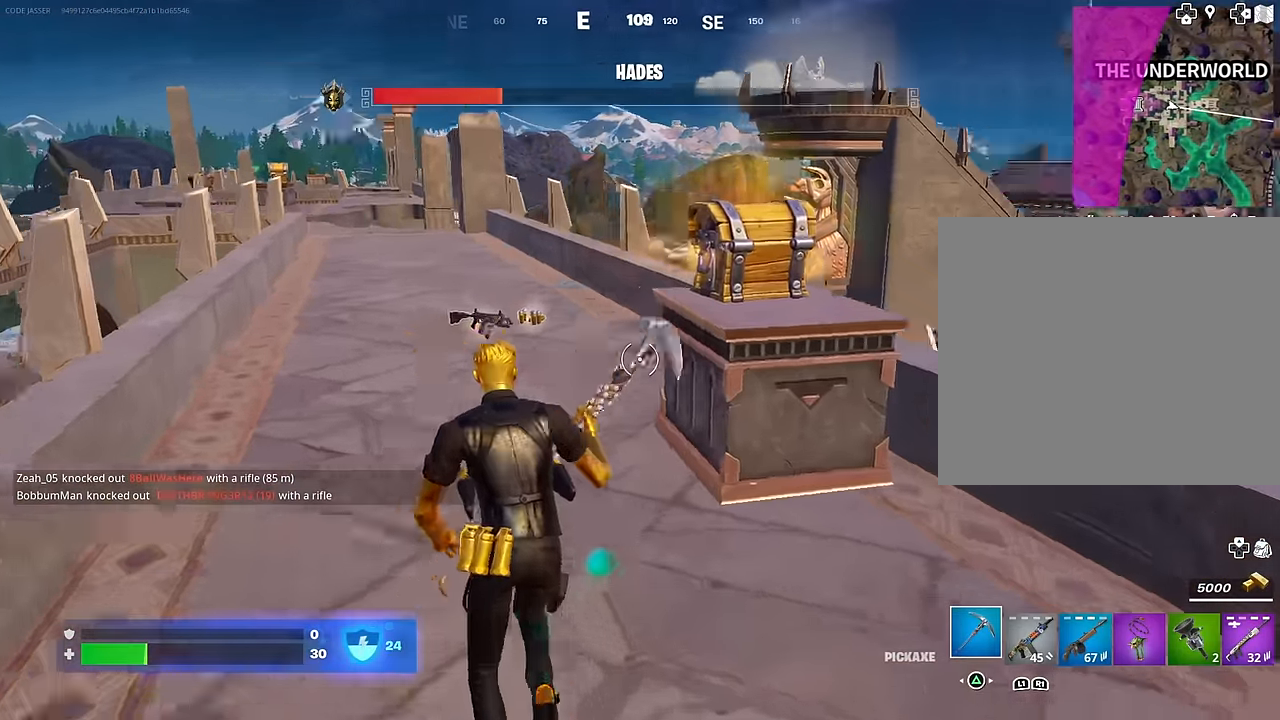
{"buttons": ["R2"], "left_stick": "left", "right_stick": "right", "events": [[167, "left_stick", "left"]]}
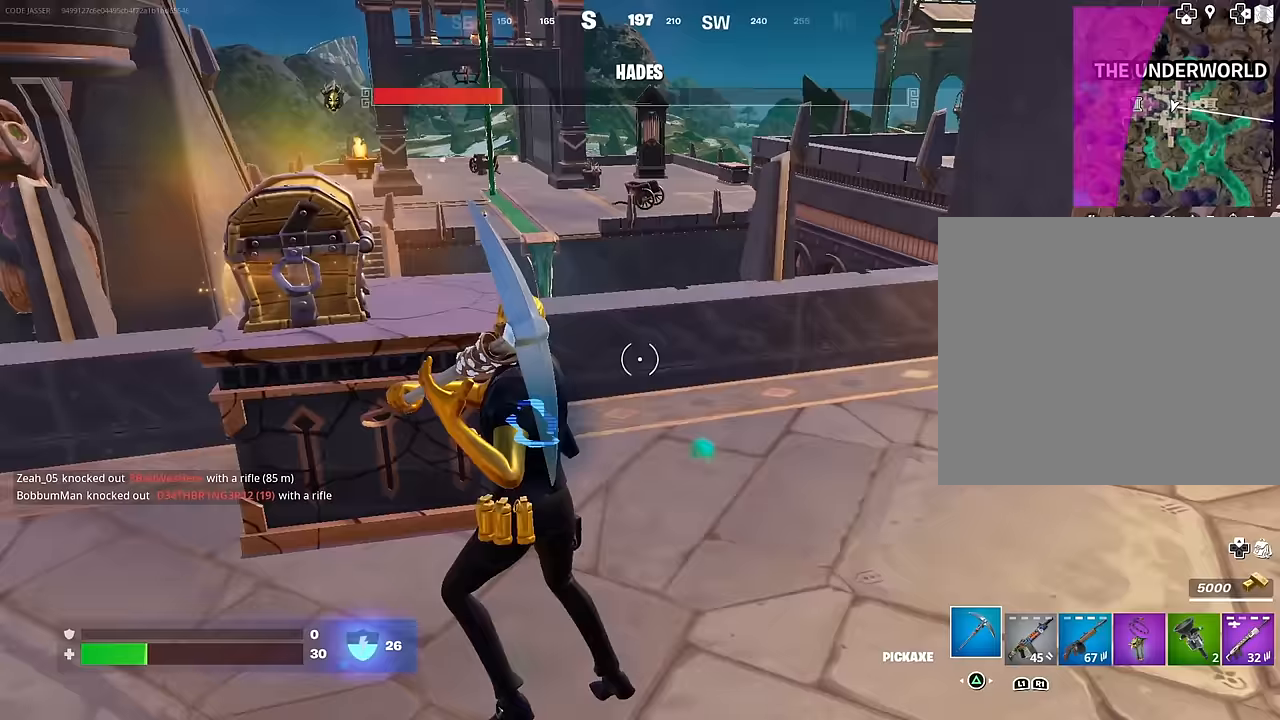
{"buttons": [], "left_stick": "left", "right_stick": "center", "events": [[17, "right_stick", "center"], [133, "right_stick", "down"], [250, "right_stick", "center"], [317, "right_stick", "up-left"], [333, "R2", "up"], [433, "right_stick", "center"]]}
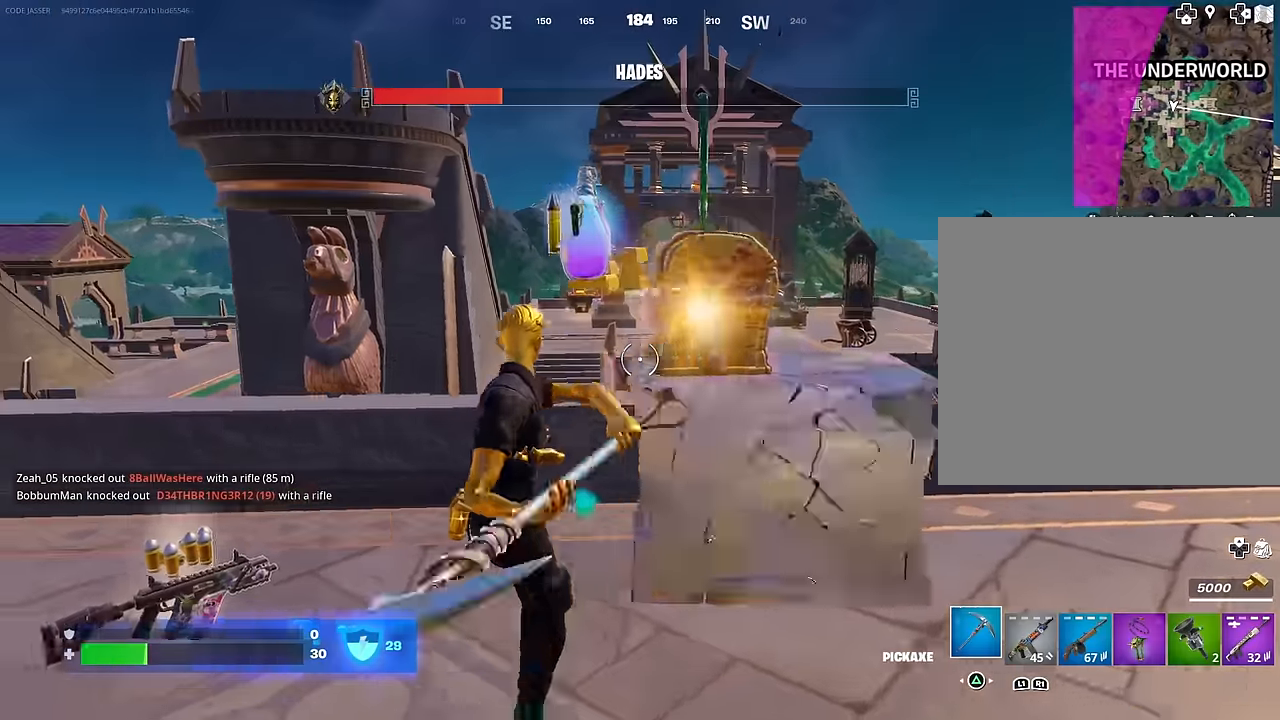
{"buttons": [], "left_stick": "down", "right_stick": "center", "events": [[133, "right_stick", "down-right"], [233, "R1", "down"], [300, "R1", "up"], [367, "R1", "down"], [450, "R1", "up"], [450, "left_stick", "down"], [500, "right_stick", "center"]]}
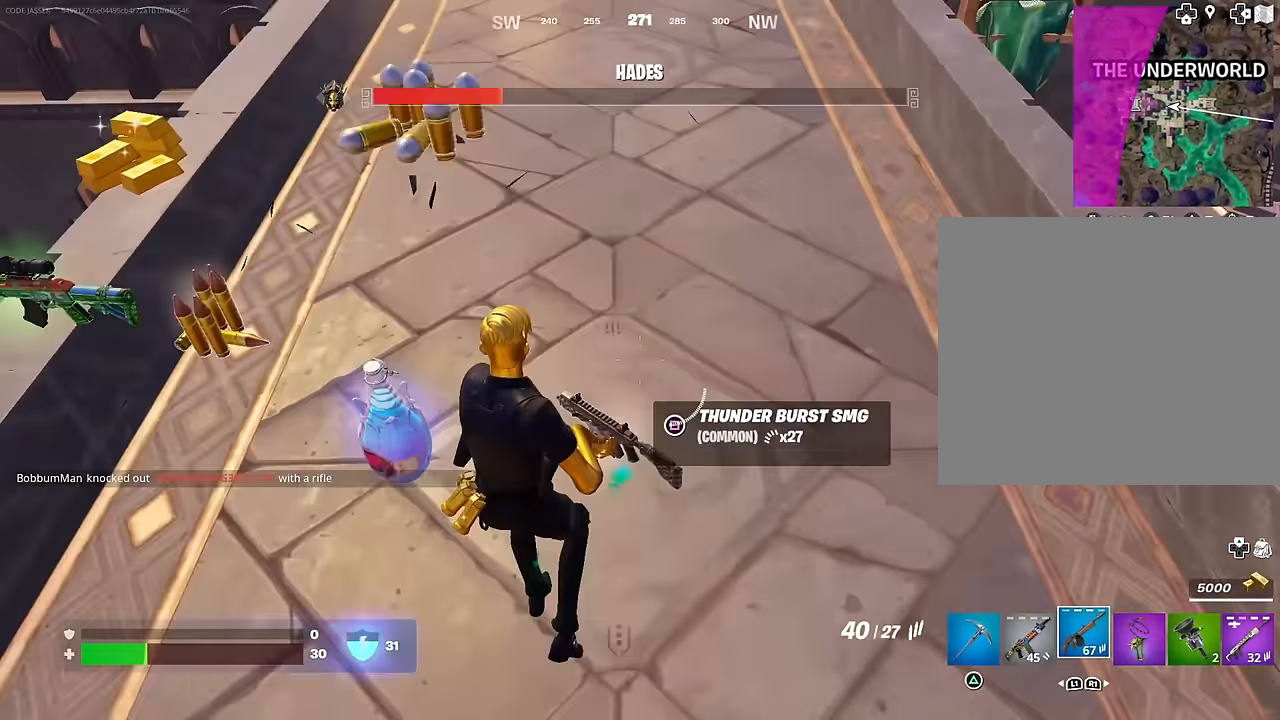
{"buttons": [], "left_stick": "left", "right_stick": "center", "events": [[67, "SQUARE", "down"], [150, "SQUARE", "up"], [250, "left_stick", "down-left"], [400, "left_stick", "left"]]}
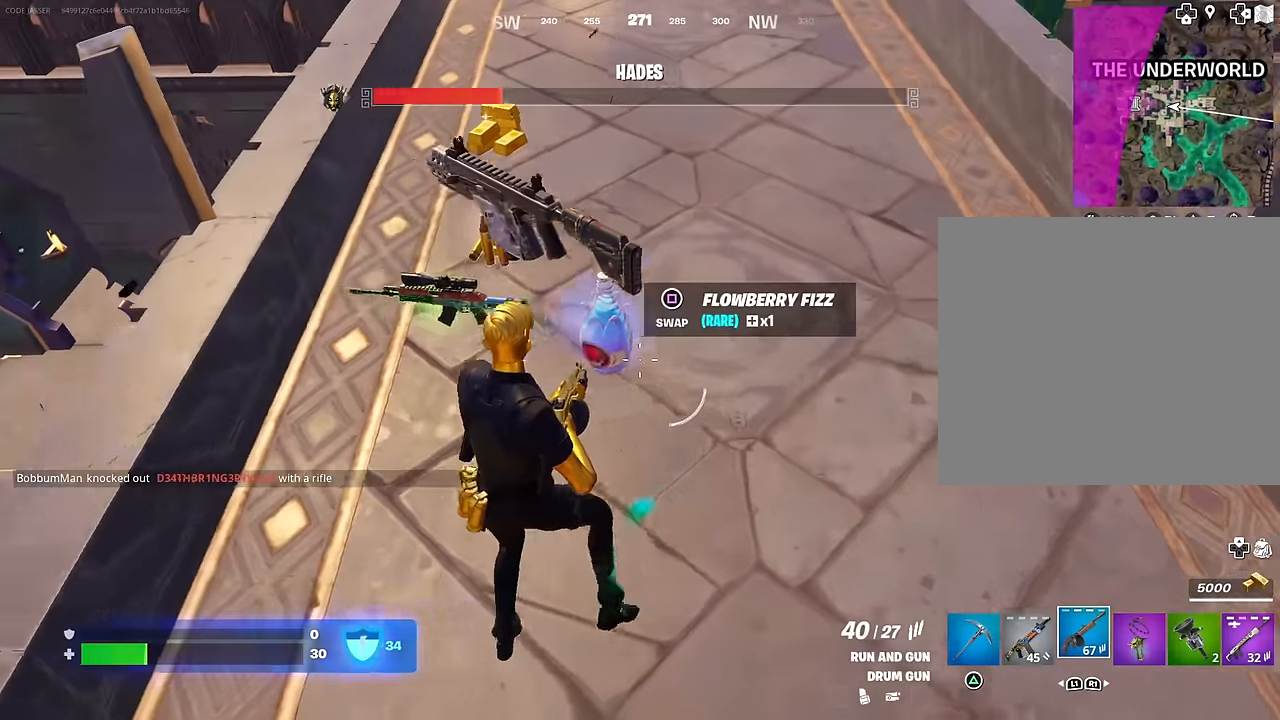
{"buttons": [], "left_stick": "up", "right_stick": "center", "events": [[50, "left_stick", "center"], [100, "left_stick", "down-right"], [117, "R1", "down"], [200, "R1", "up"], [250, "left_stick", "up-right"], [333, "left_stick", "up"]]}